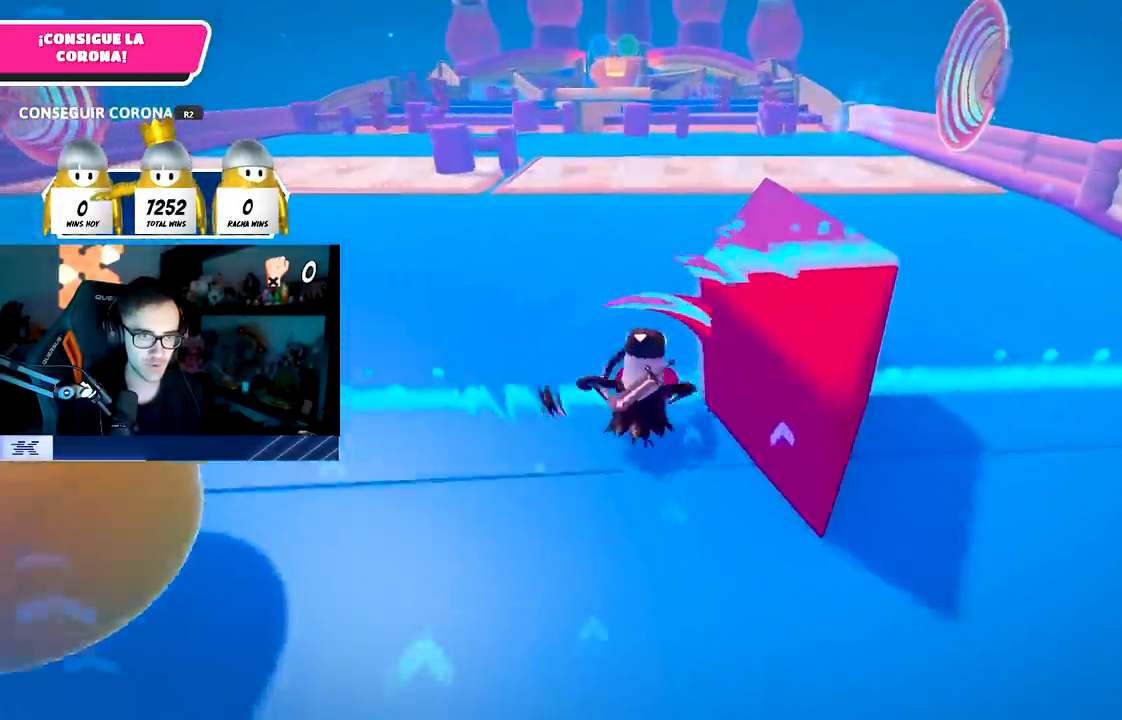
Gameplay with a controller (PlayStation layout); each line is a JSON object with the inputs held at the frame after it. "events" lists button and stick changes between this image and that frame as [ms after this image, input, new state], when the widget could be followed in between.
{"buttons": [], "left_stick": "up", "right_stick": "center", "events": []}
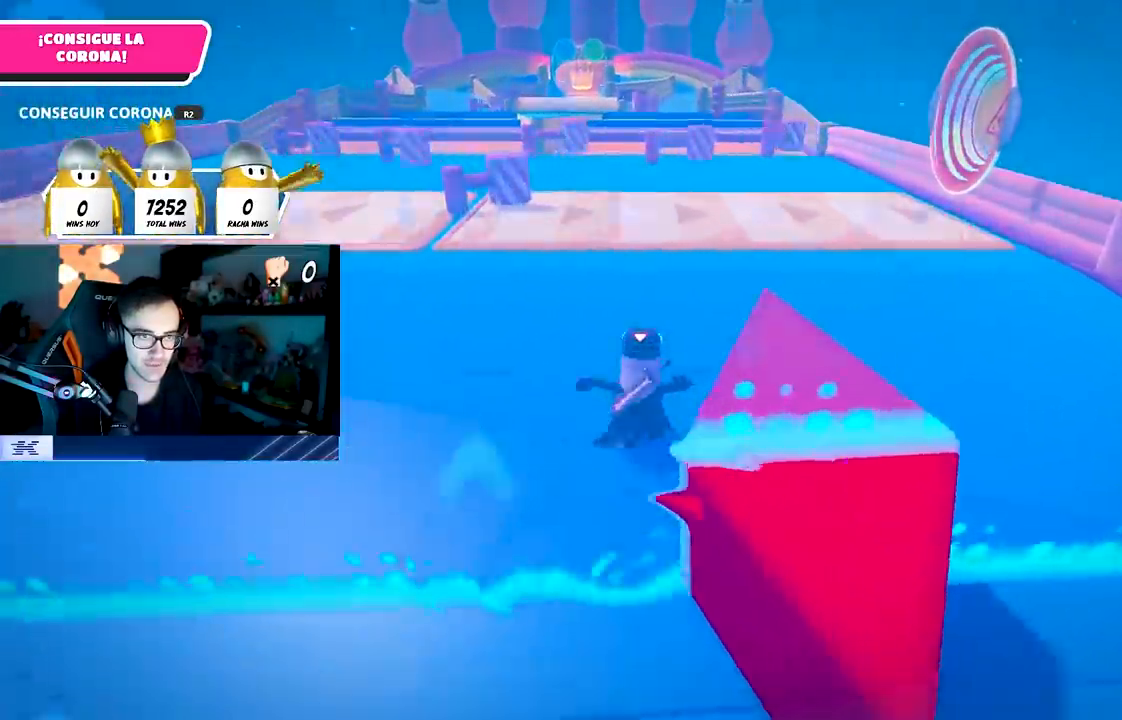
{"buttons": [], "left_stick": "up", "right_stick": "center", "events": []}
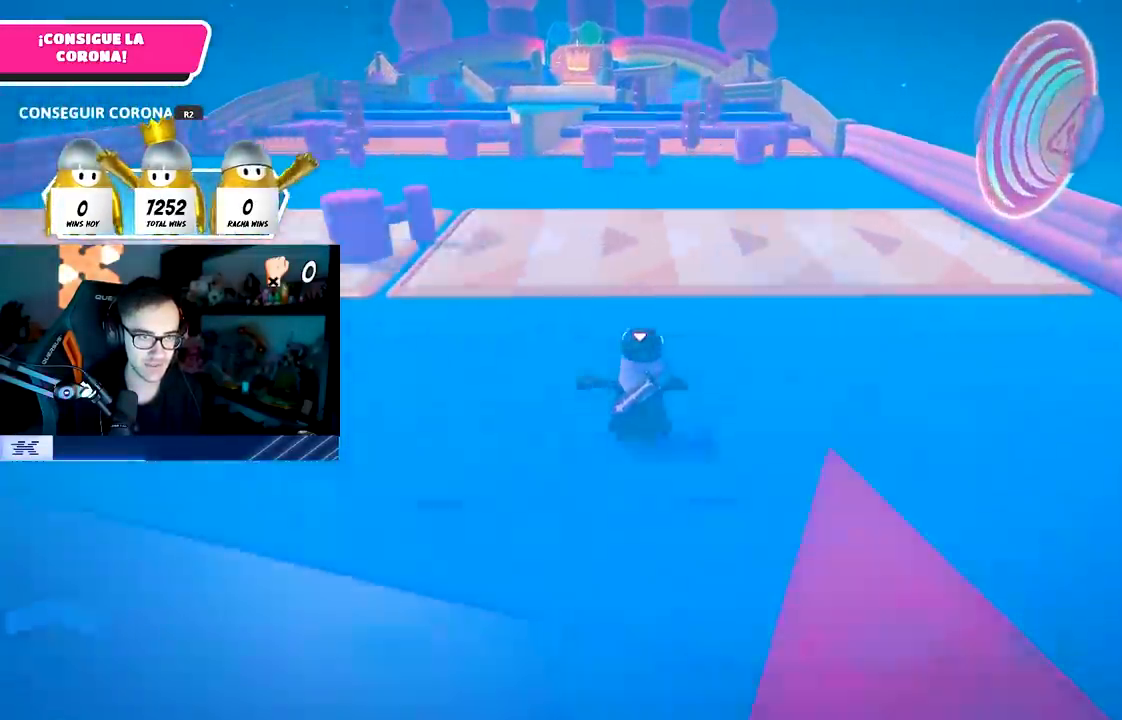
{"buttons": ["CROSS"], "left_stick": "up", "right_stick": "center", "events": [[483, "CROSS", "down"]]}
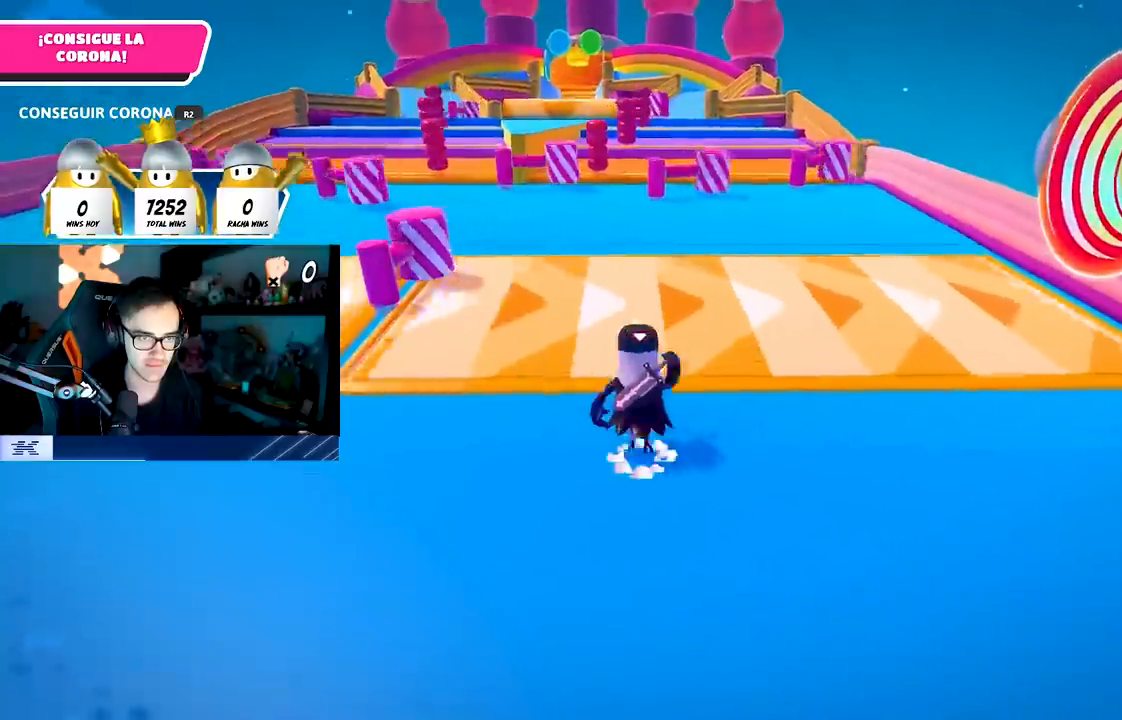
{"buttons": [], "left_stick": "up", "right_stick": "center", "events": [[150, "CROSS", "up"]]}
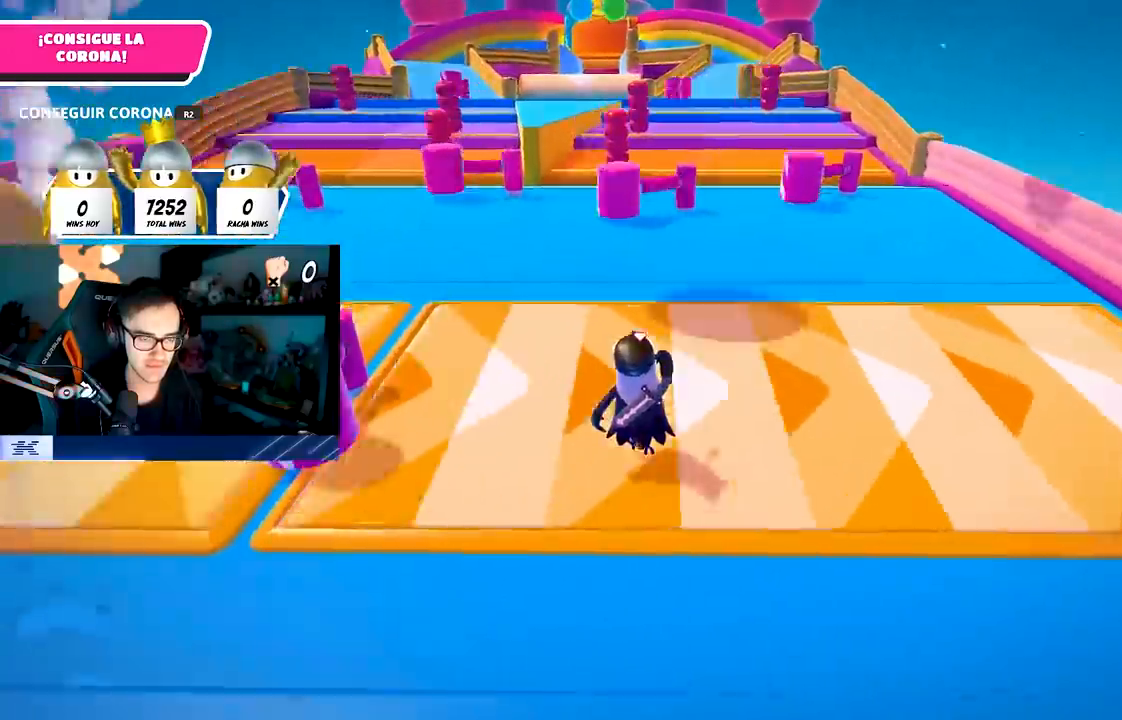
{"buttons": [], "left_stick": "up", "right_stick": "center", "events": [[167, "right_stick", "down-left"], [267, "right_stick", "center"]]}
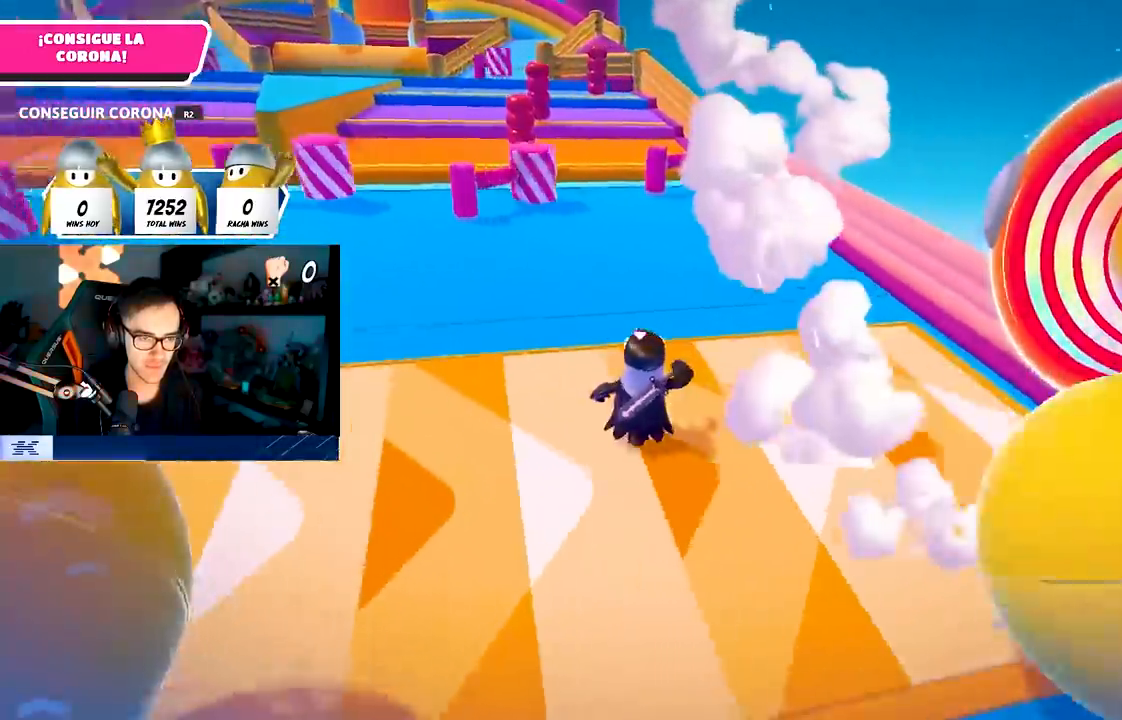
{"buttons": [], "left_stick": "up", "right_stick": "left", "events": [[183, "CROSS", "down"], [317, "CROSS", "up"], [383, "right_stick", "left"]]}
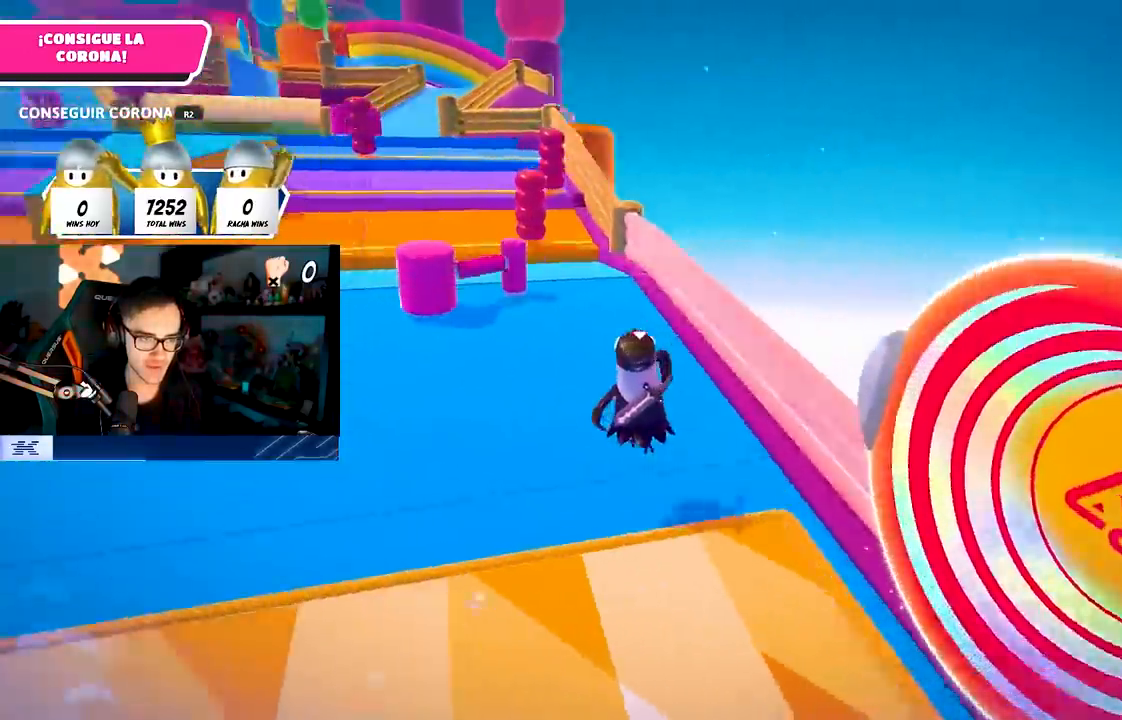
{"buttons": [], "left_stick": "up", "right_stick": "center", "events": [[33, "right_stick", "center"], [250, "right_stick", "down-left"], [283, "L1", "down"], [350, "right_stick", "center"], [383, "L1", "up"]]}
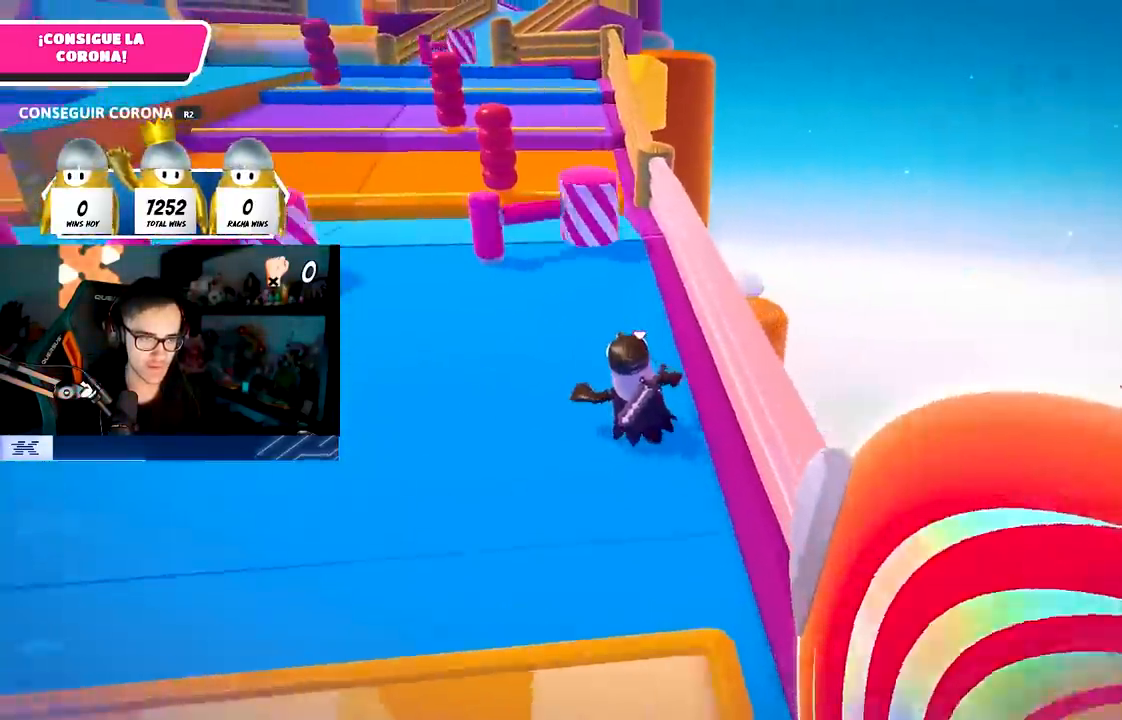
{"buttons": [], "left_stick": "up", "right_stick": "center", "events": [[33, "right_stick", "down-left"], [133, "right_stick", "center"]]}
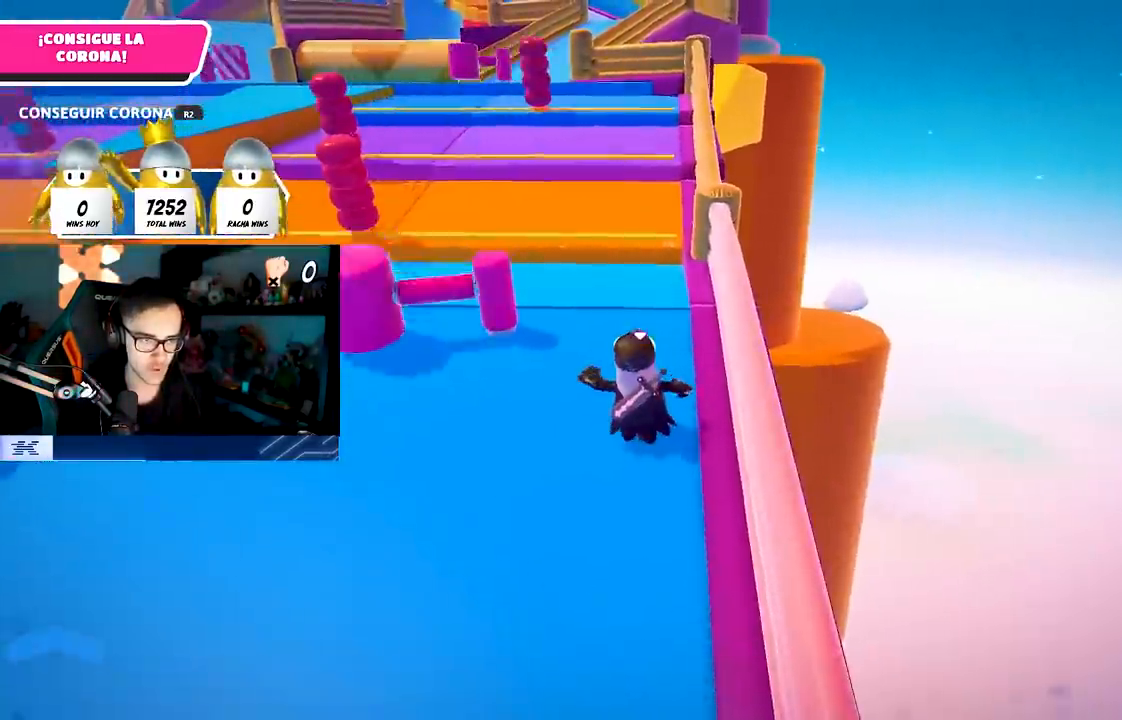
{"buttons": [], "left_stick": "up", "right_stick": "down-left", "events": [[300, "right_stick", "down-left"]]}
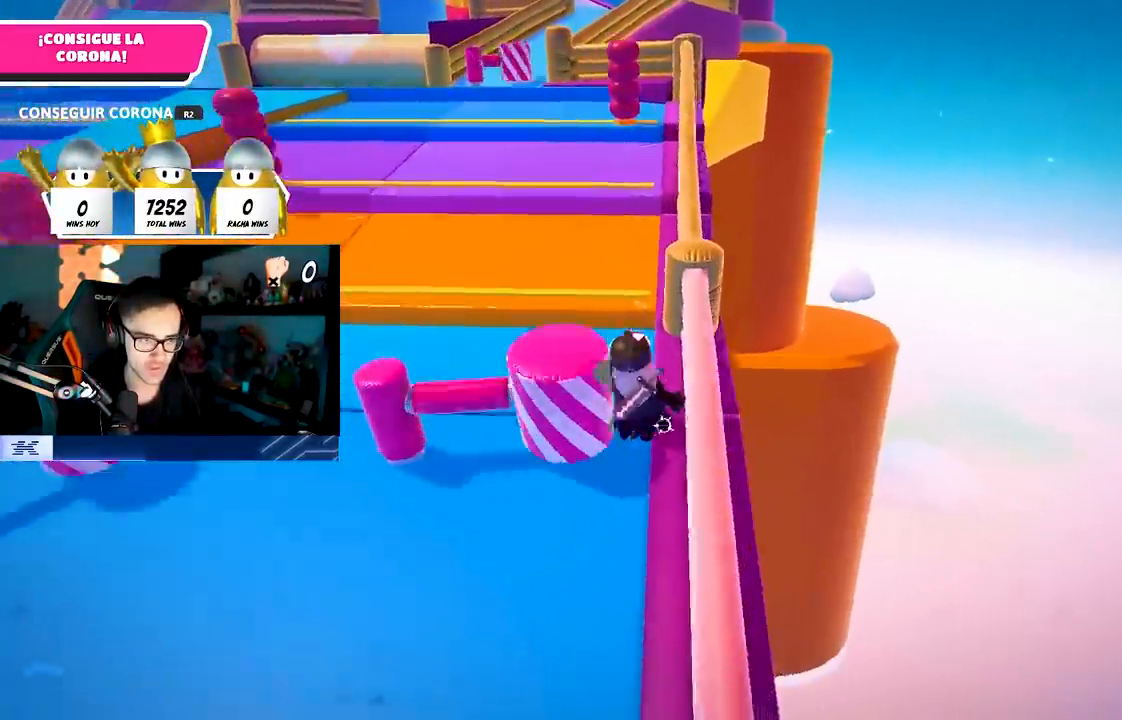
{"buttons": ["CROSS"], "left_stick": "up", "right_stick": "center", "events": [[167, "right_stick", "center"], [183, "left_stick", "up-left"], [367, "left_stick", "up"], [500, "CROSS", "down"]]}
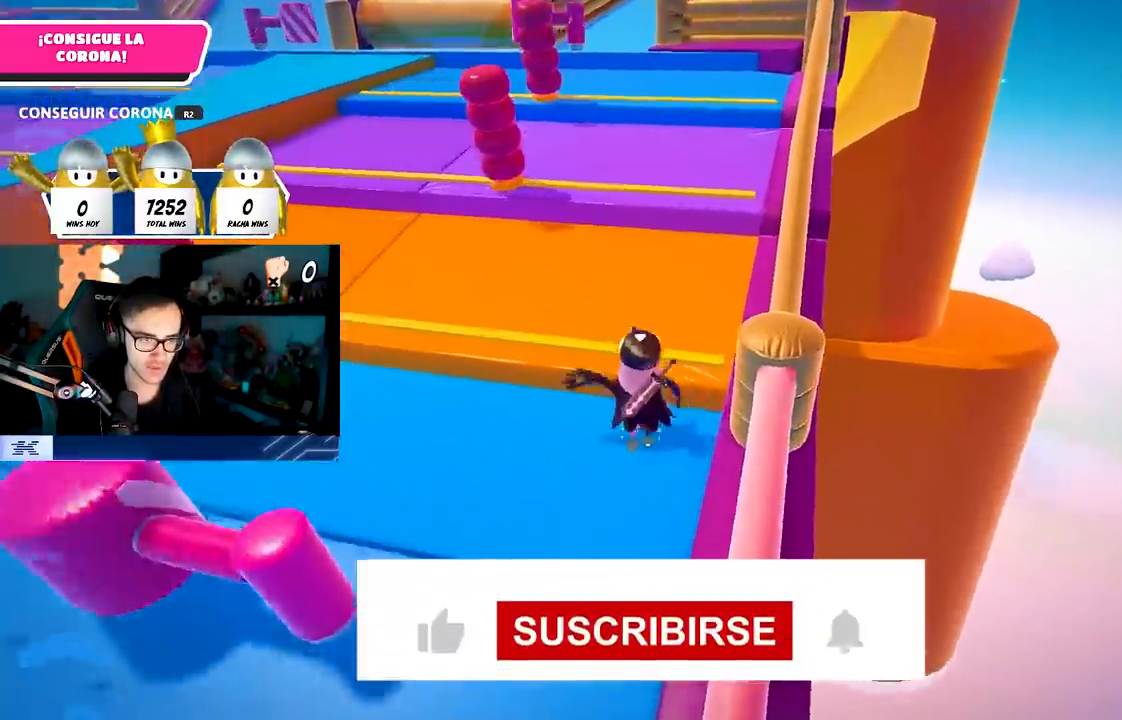
{"buttons": [], "left_stick": "up-right", "right_stick": "down-left", "events": [[100, "left_stick", "up-right"], [117, "CROSS", "up"], [467, "right_stick", "down-left"]]}
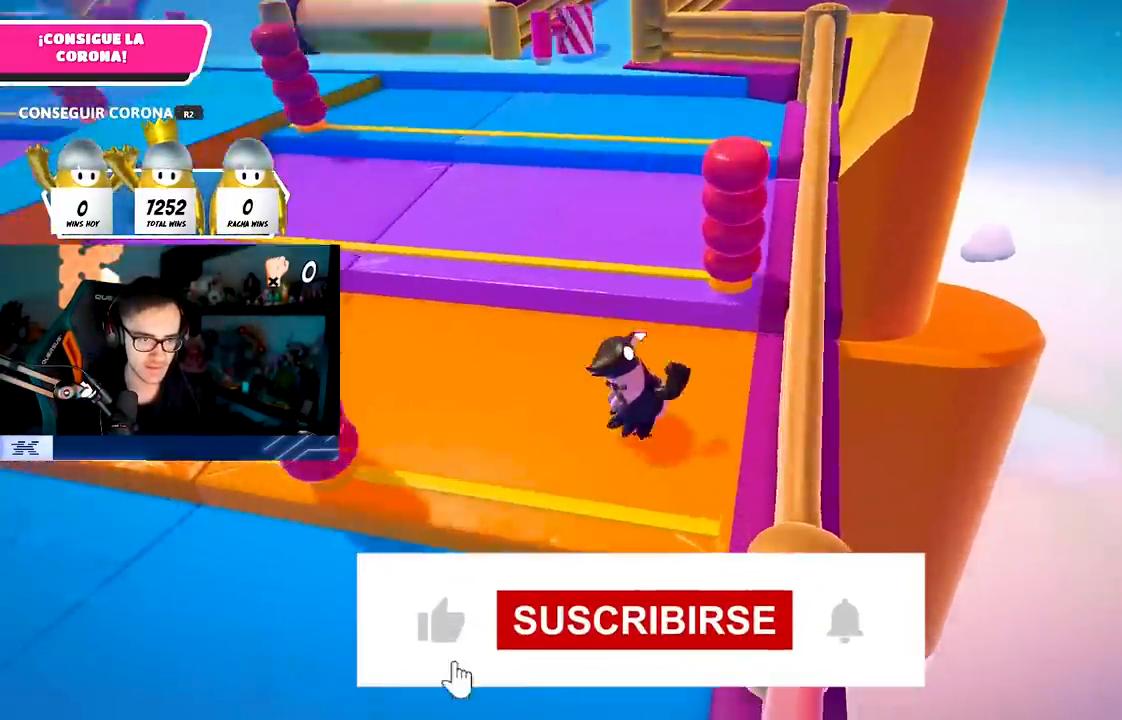
{"buttons": [], "left_stick": "right", "right_stick": "center", "events": [[83, "right_stick", "center"], [133, "left_stick", "up"], [250, "CROSS", "down"], [400, "CROSS", "up"], [500, "left_stick", "right"]]}
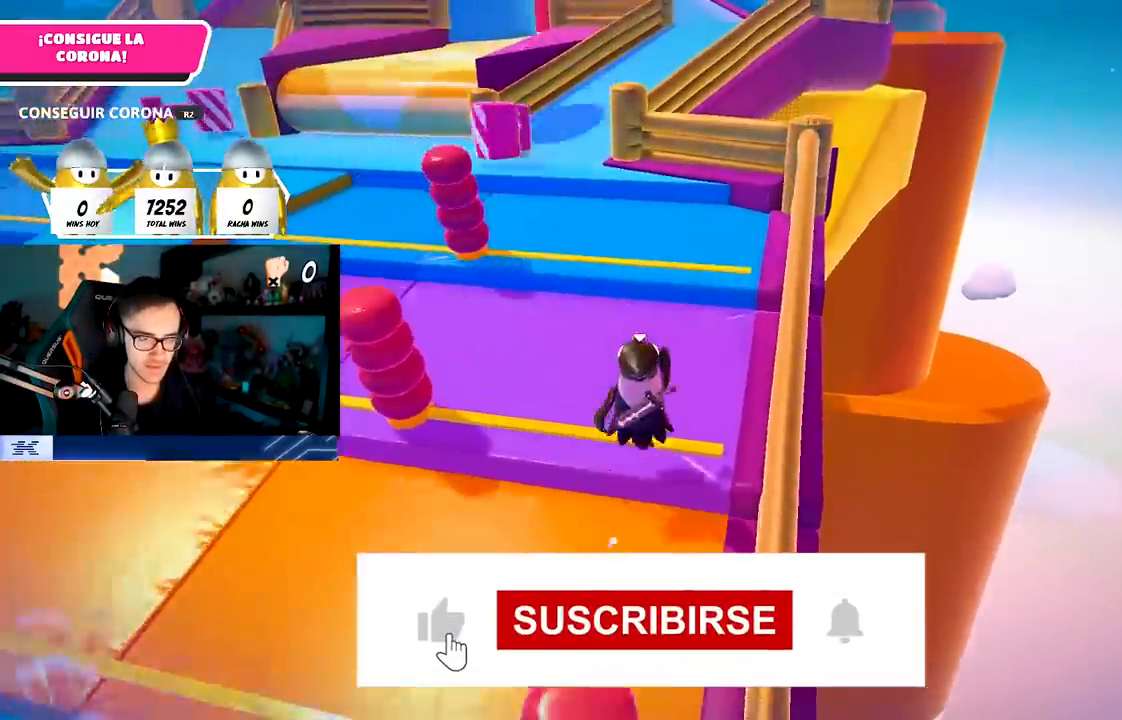
{"buttons": [], "left_stick": "up", "right_stick": "center", "events": [[183, "right_stick", "left"], [233, "left_stick", "up"], [267, "right_stick", "center"]]}
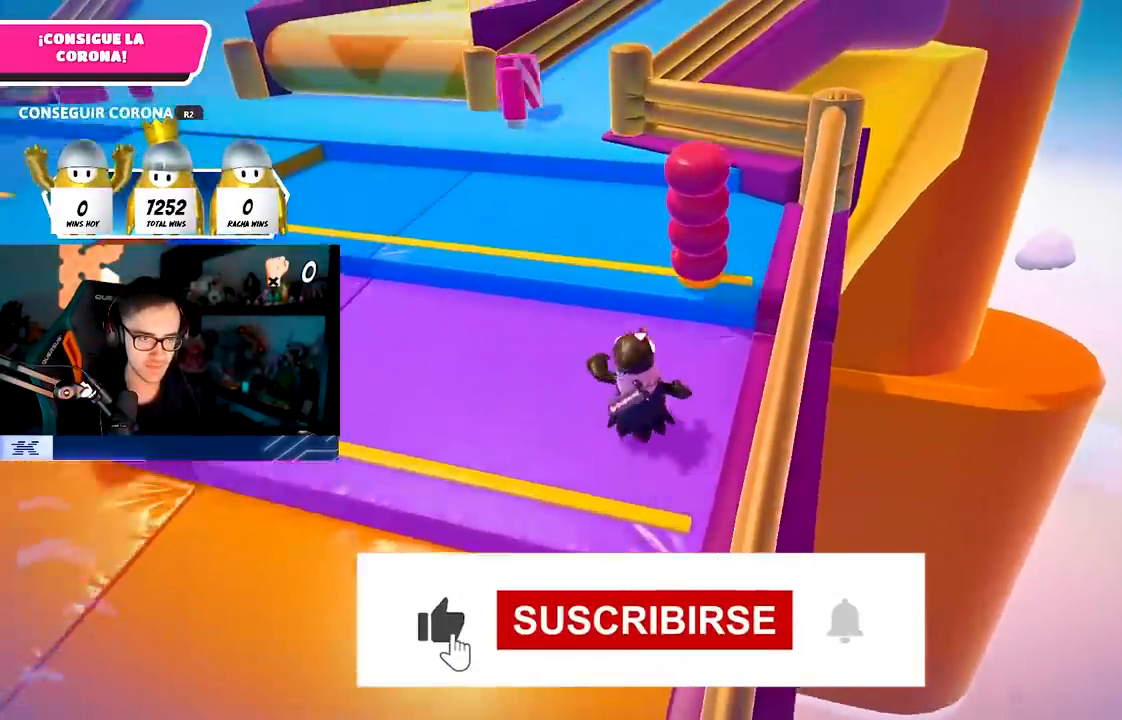
{"buttons": [], "left_stick": "up", "right_stick": "center", "events": [[283, "CROSS", "down"], [433, "CROSS", "up"]]}
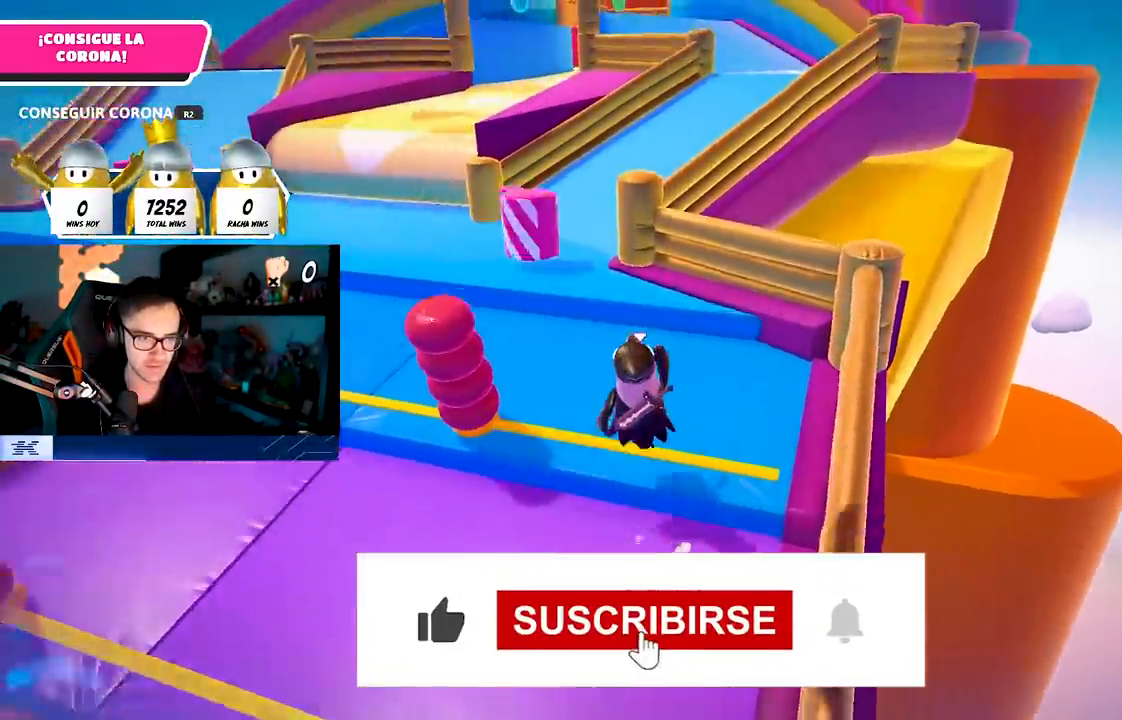
{"buttons": ["CROSS"], "left_stick": "up", "right_stick": "center", "events": [[133, "right_stick", "down"], [217, "right_stick", "center"], [367, "CROSS", "down"]]}
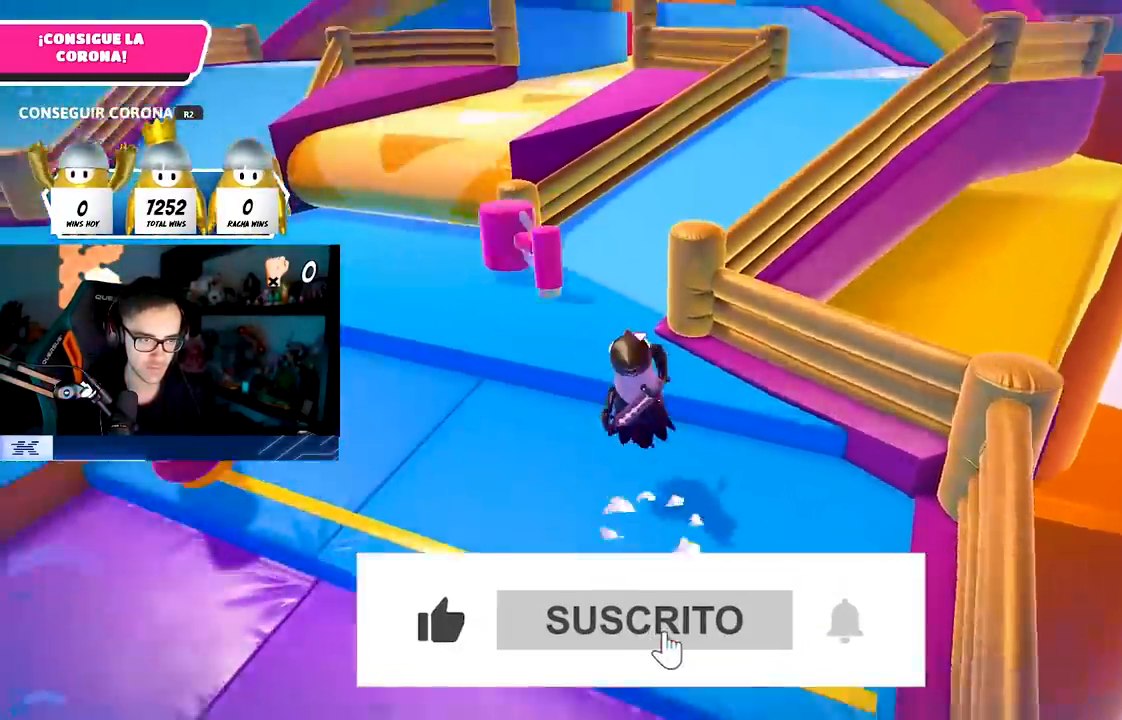
{"buttons": [], "left_stick": "up", "right_stick": "center", "events": [[17, "CROSS", "up"]]}
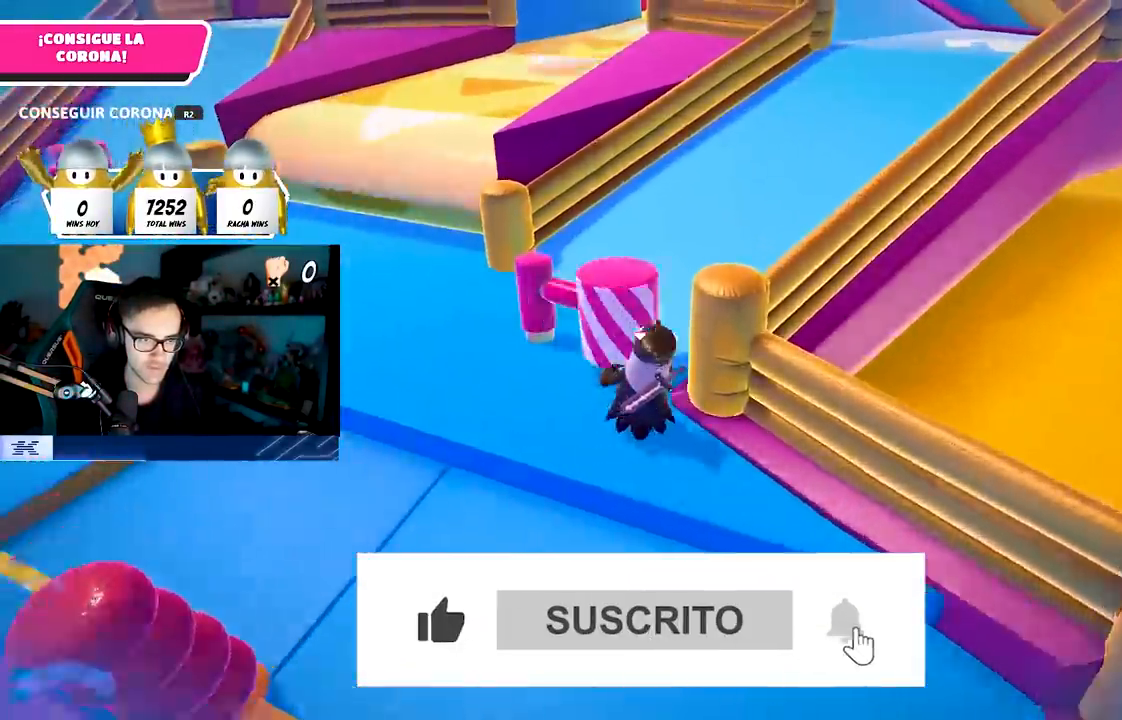
{"buttons": [], "left_stick": "up", "right_stick": "up", "events": [[100, "right_stick", "down-right"], [300, "right_stick", "center"], [500, "right_stick", "up"]]}
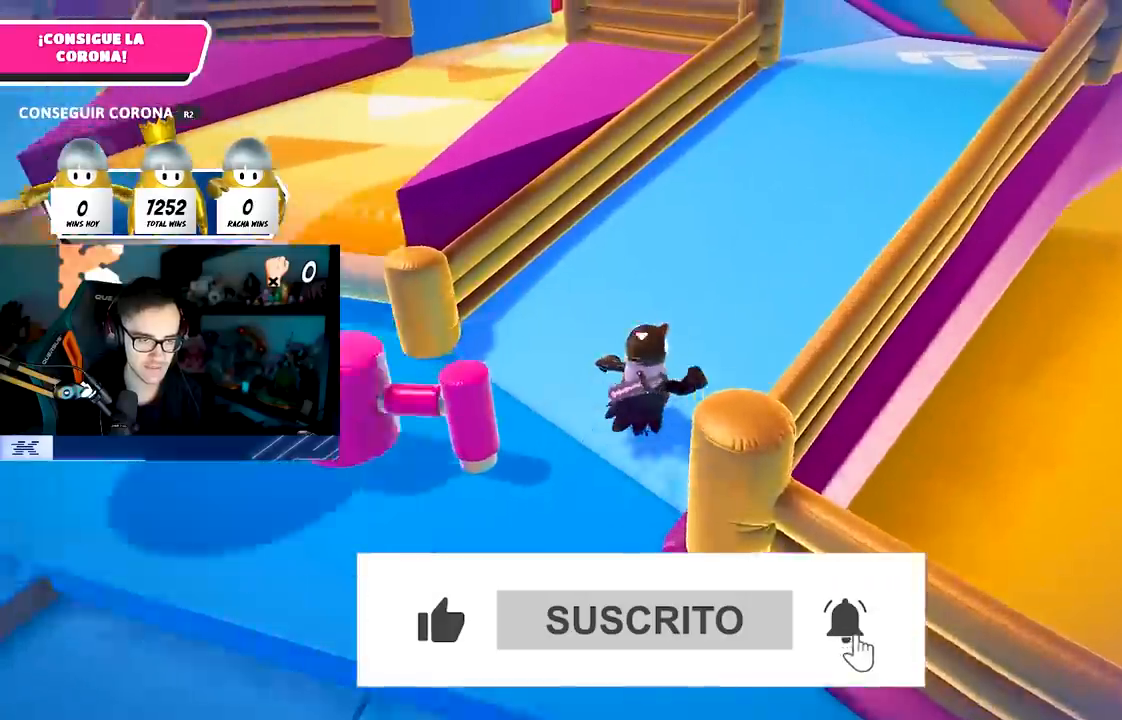
{"buttons": [], "left_stick": "up", "right_stick": "up", "events": []}
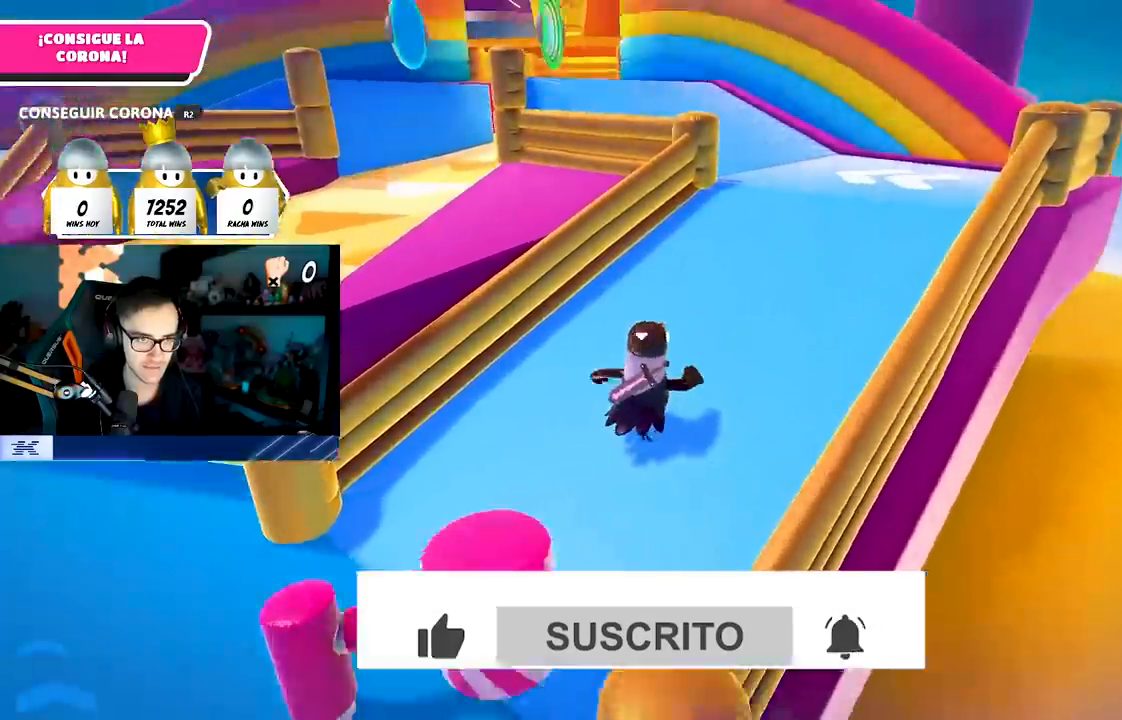
{"buttons": [], "left_stick": "up", "right_stick": "center", "events": [[100, "right_stick", "center"]]}
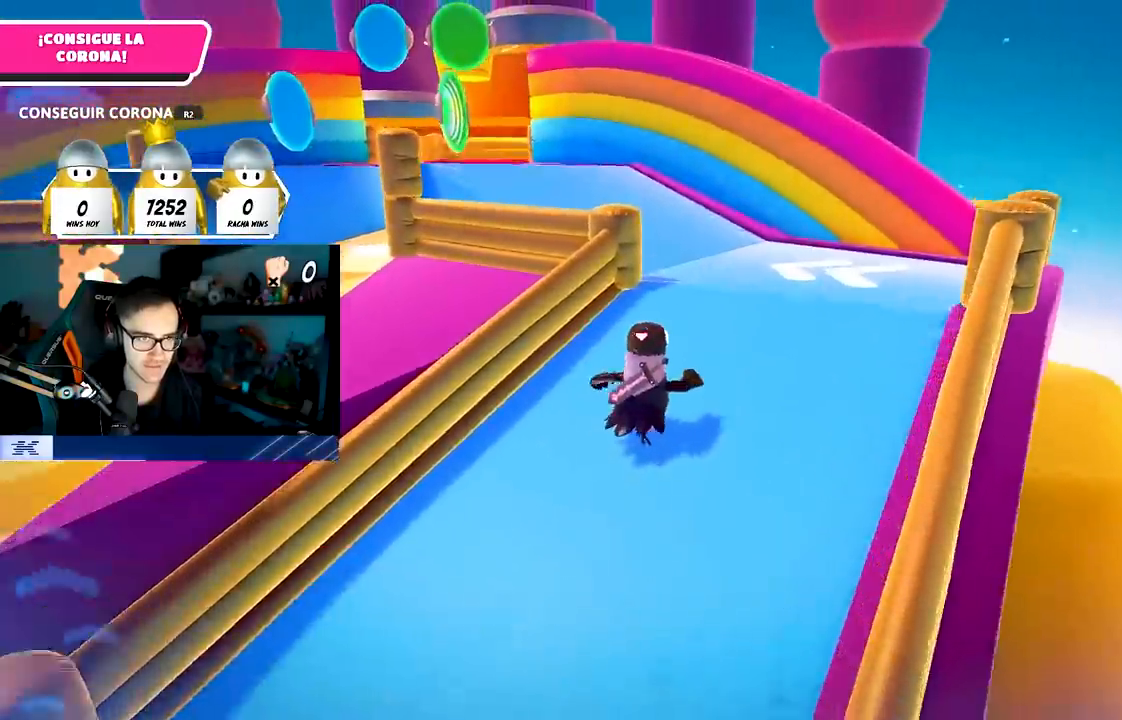
{"buttons": [], "left_stick": "up", "right_stick": "center", "events": []}
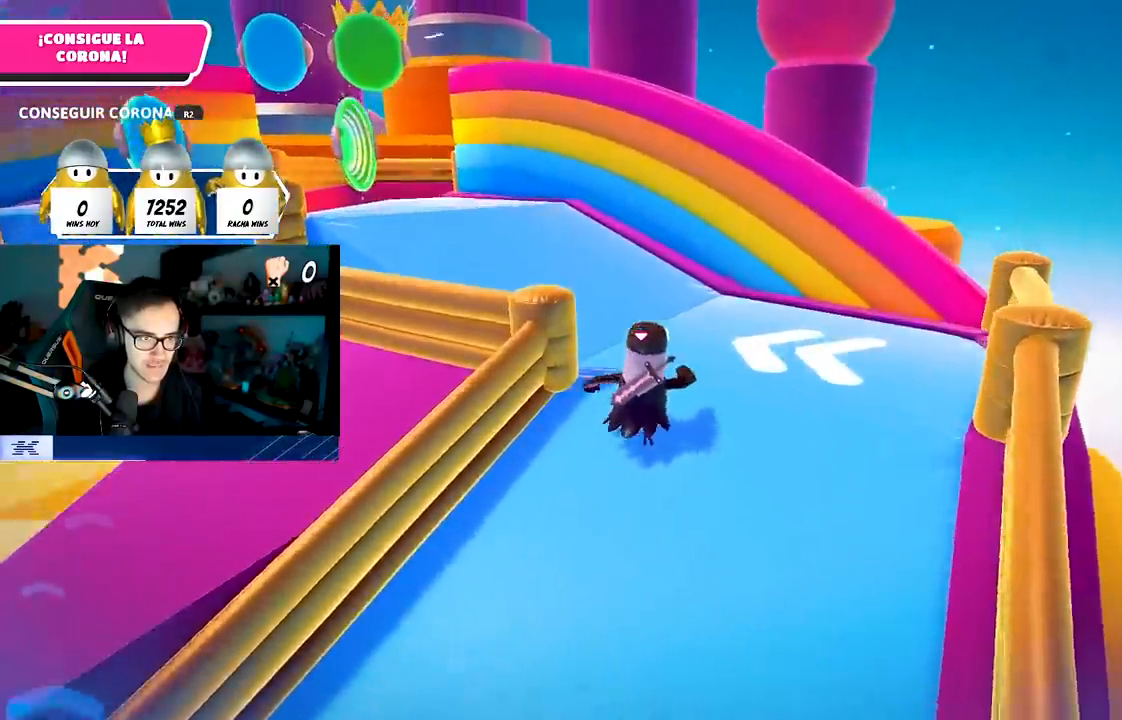
{"buttons": [], "left_stick": "up", "right_stick": "center", "events": []}
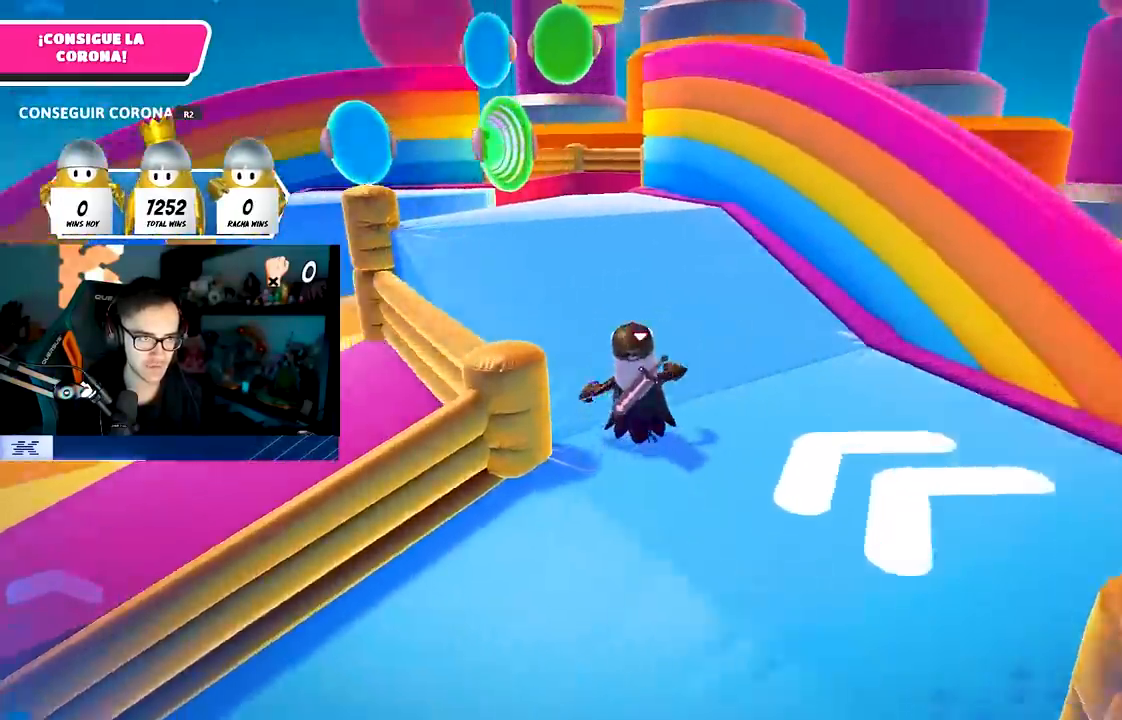
{"buttons": [], "left_stick": "up", "right_stick": "center", "events": []}
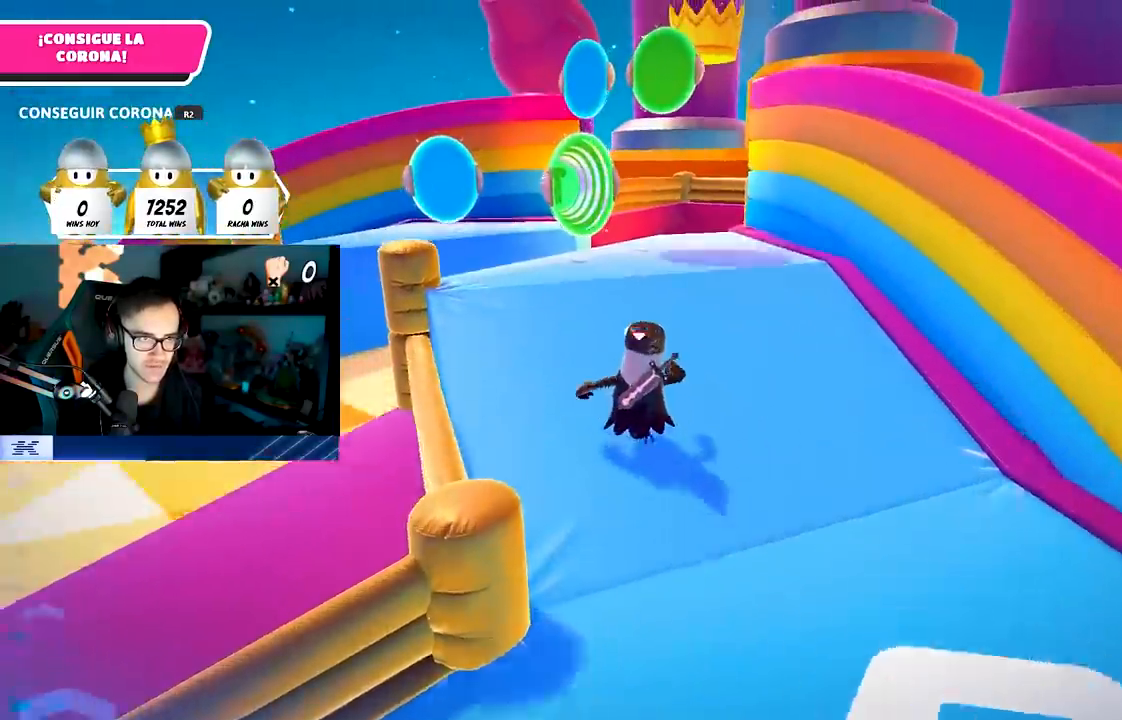
{"buttons": [], "left_stick": "up", "right_stick": "center", "events": []}
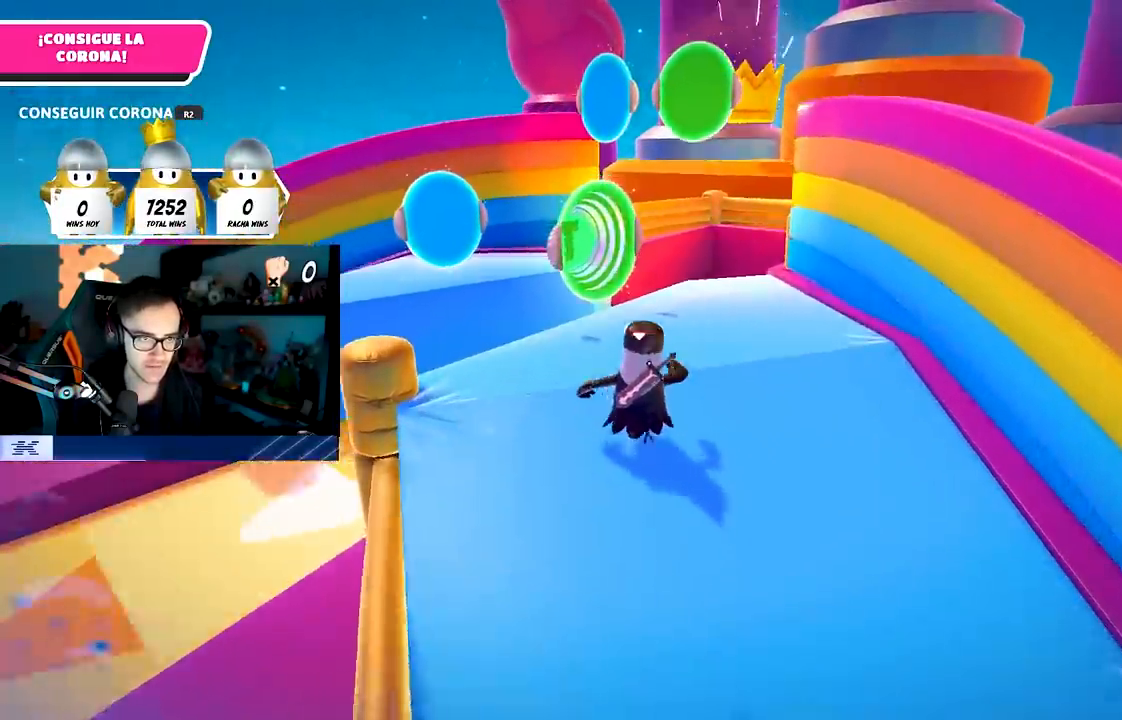
{"buttons": [], "left_stick": "up", "right_stick": "center", "events": [[167, "right_stick", "down"], [267, "right_stick", "center"]]}
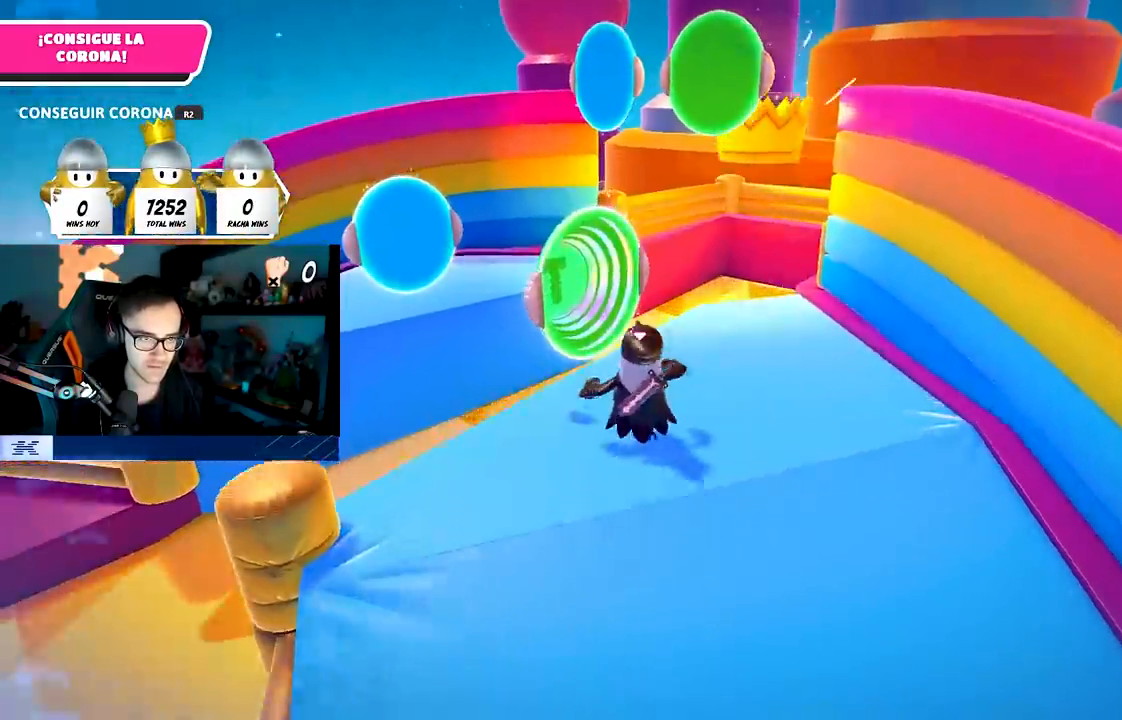
{"buttons": ["R2"], "left_stick": "up", "right_stick": "center", "events": [[167, "CROSS", "down"], [350, "CROSS", "up"], [367, "R2", "down"]]}
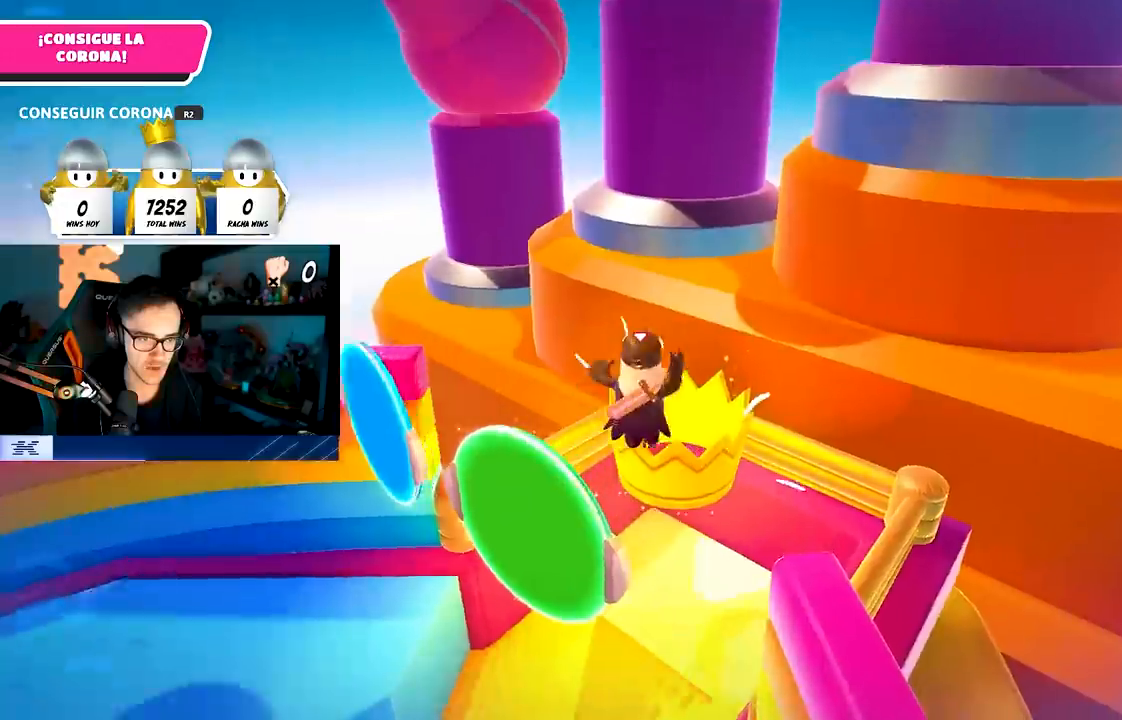
{"buttons": ["R1", "R2"], "left_stick": "up", "right_stick": "center", "events": [[33, "R1", "down"]]}
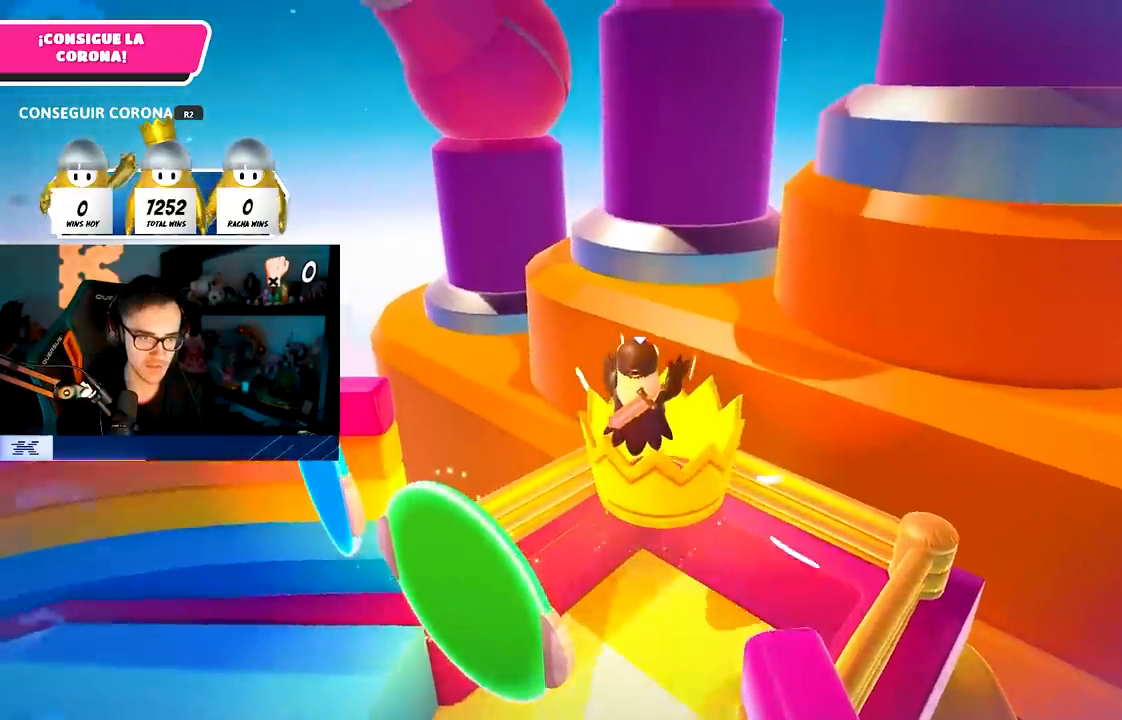
{"buttons": ["L1", "R1", "R2"], "left_stick": "up", "right_stick": "center", "events": [[333, "L1", "down"]]}
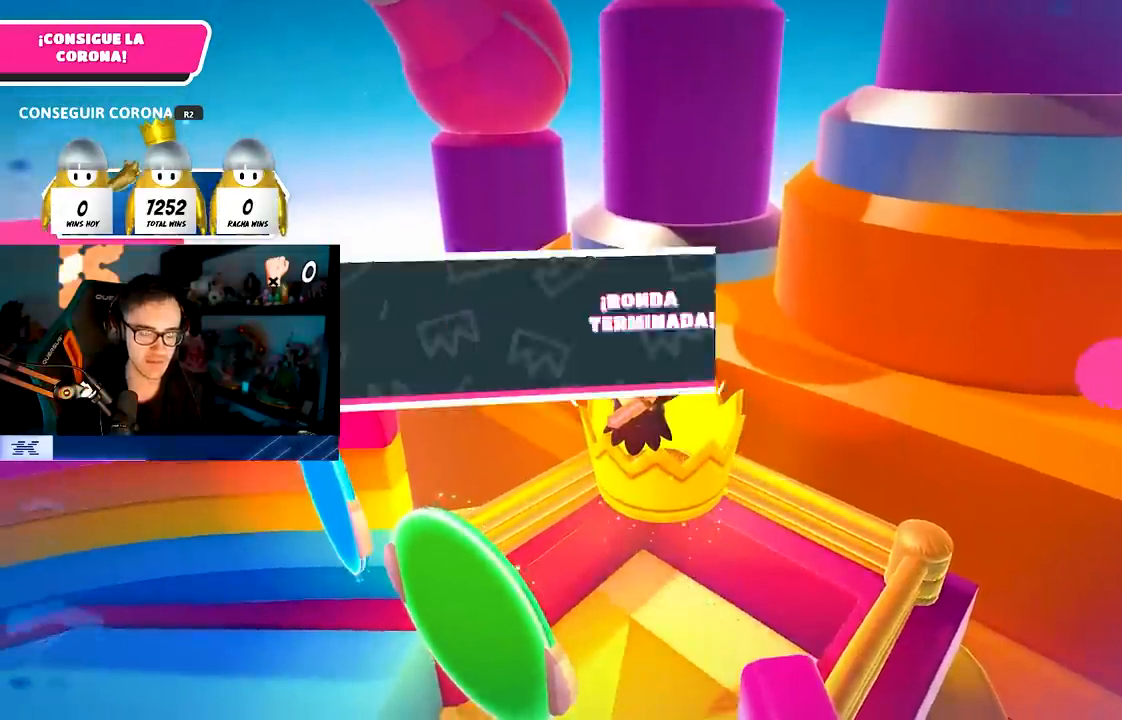
{"buttons": ["L1"], "left_stick": "center", "right_stick": "center", "events": [[150, "R1", "up"], [167, "R2", "up"], [417, "left_stick", "right"], [500, "left_stick", "center"]]}